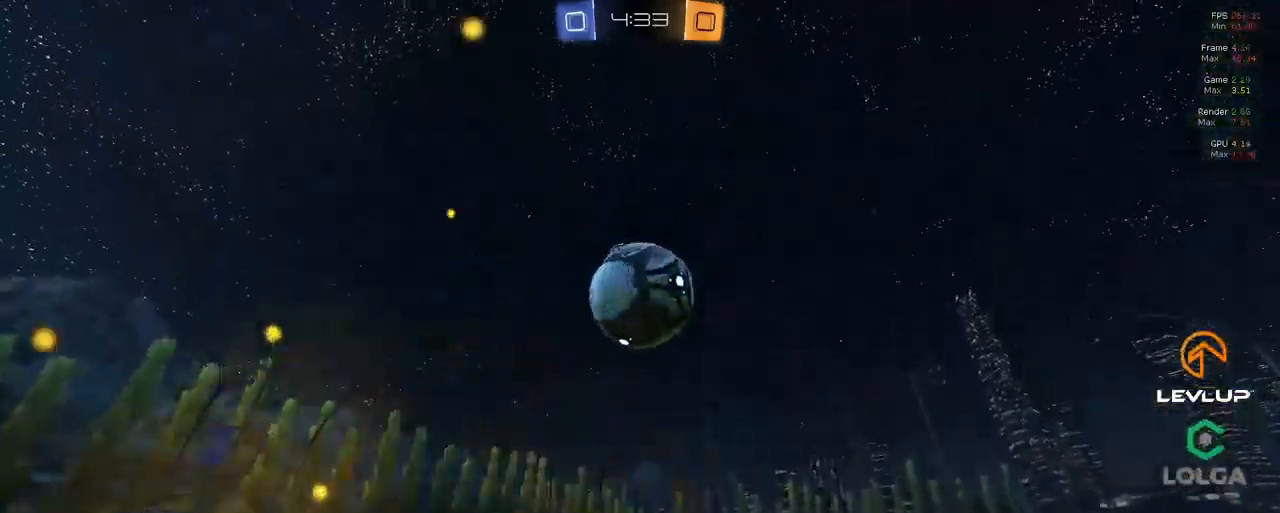
Gameplay with a controller (Xbox layout); each line is a JSON object with the inputs held at the frame after it. "events" lists button and stick changes between this image and that frame as [ms after this image, input, new state], when the widget could be followed in between.
{"buttons": ["L2", "R2"], "left_stick": "right", "right_stick": "center", "events": [[66, "A", "up"], [116, "L2", "down"], [116, "left_stick", "down-right"], [150, "B", "up"], [200, "left_stick", "right"], [300, "B", "down"], [400, "B", "up"]]}
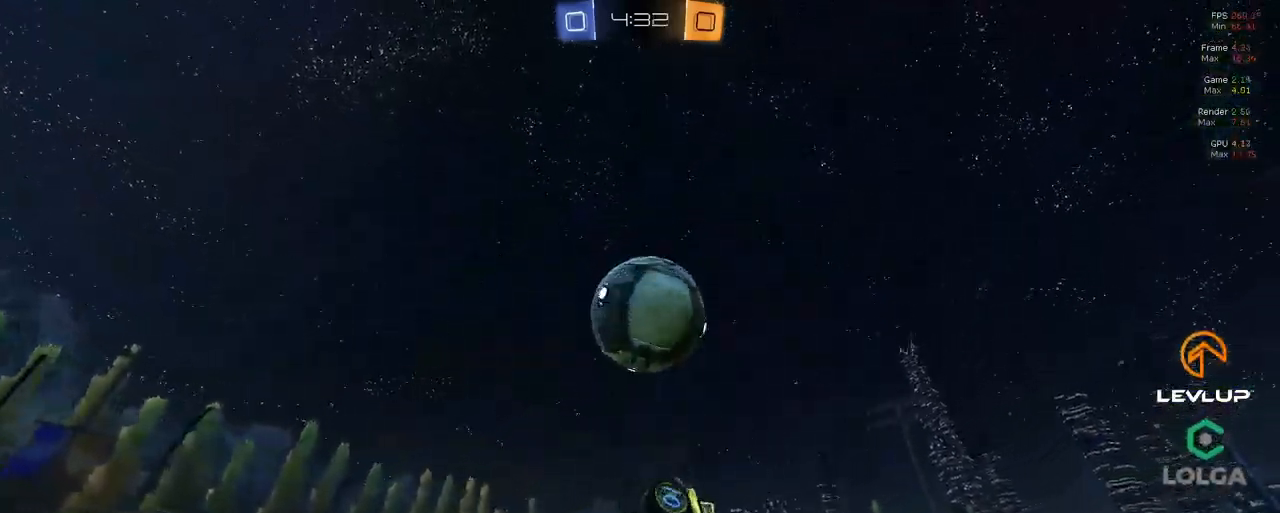
{"buttons": ["B", "R2"], "left_stick": "right", "right_stick": "center", "events": [[216, "B", "down"], [300, "L2", "up"], [333, "B", "up"], [500, "B", "down"]]}
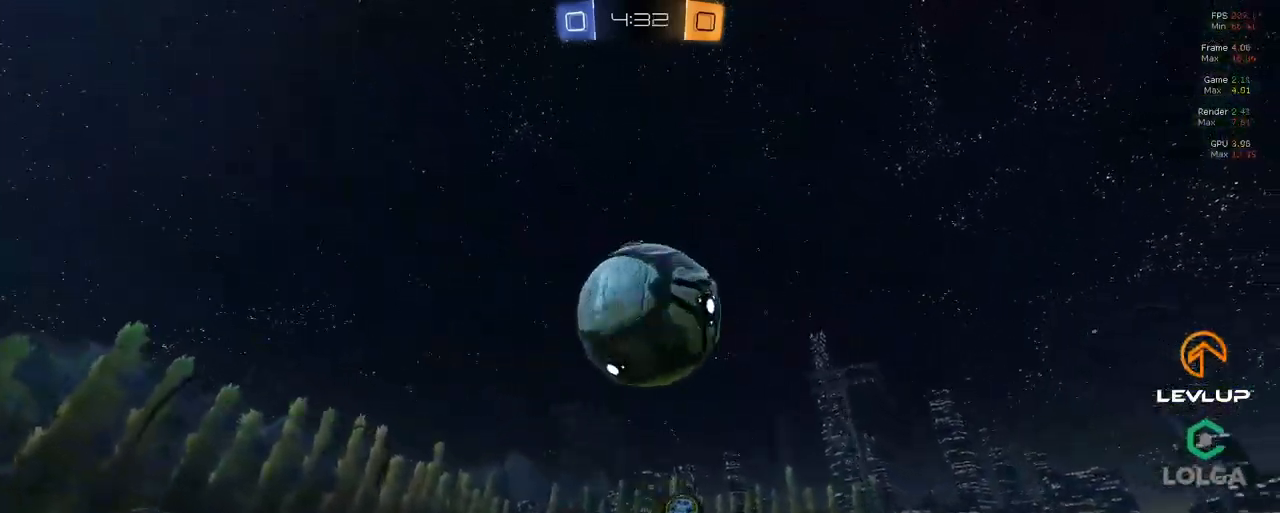
{"buttons": ["R2"], "left_stick": "left", "right_stick": "center", "events": [[83, "B", "up"], [133, "left_stick", "center"], [216, "left_stick", "left"], [333, "left_stick", "center"], [383, "L2", "down"], [383, "Y", "down"], [433, "left_stick", "up-right"], [450, "Y", "up"], [500, "L2", "up"], [500, "left_stick", "left"]]}
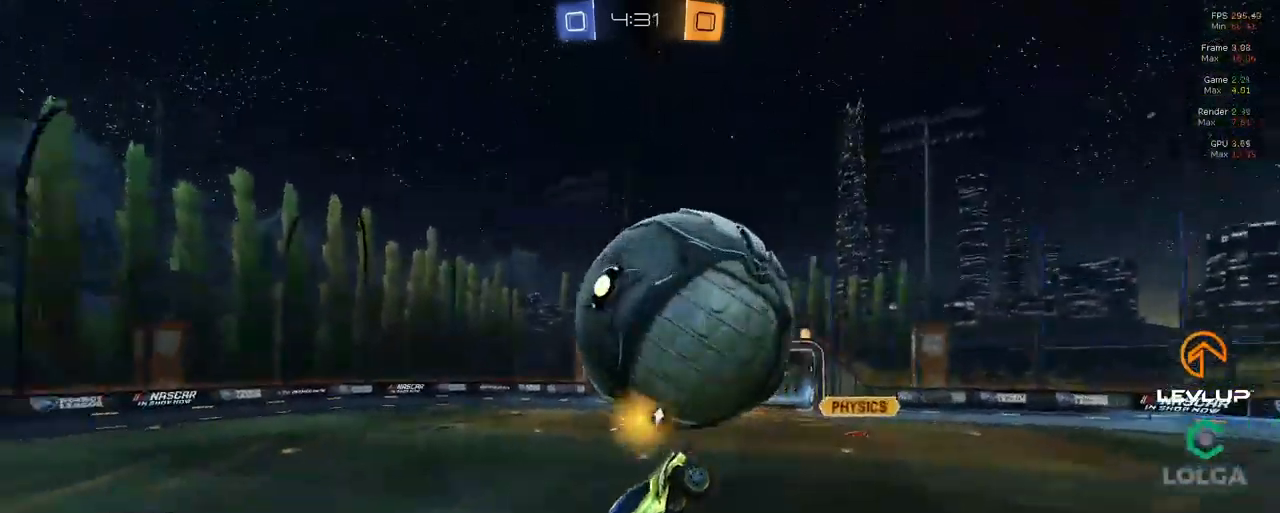
{"buttons": ["B", "R2"], "left_stick": "up-right", "right_stick": "center", "events": [[66, "left_stick", "down-left"], [150, "B", "down"], [200, "L2", "down"], [216, "left_stick", "right"], [316, "left_stick", "down-right"], [333, "L2", "up"], [483, "left_stick", "up-right"]]}
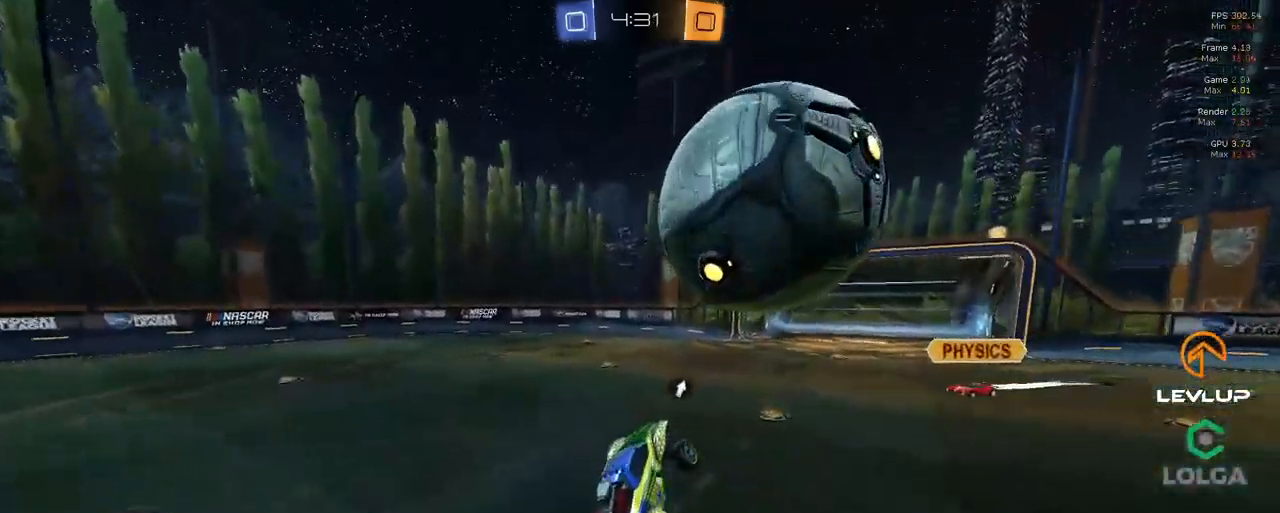
{"buttons": ["R2"], "left_stick": "up-left", "right_stick": "center", "events": [[166, "B", "up"], [183, "left_stick", "down-right"], [316, "left_stick", "up-left"], [416, "Y", "down"], [466, "Y", "up"]]}
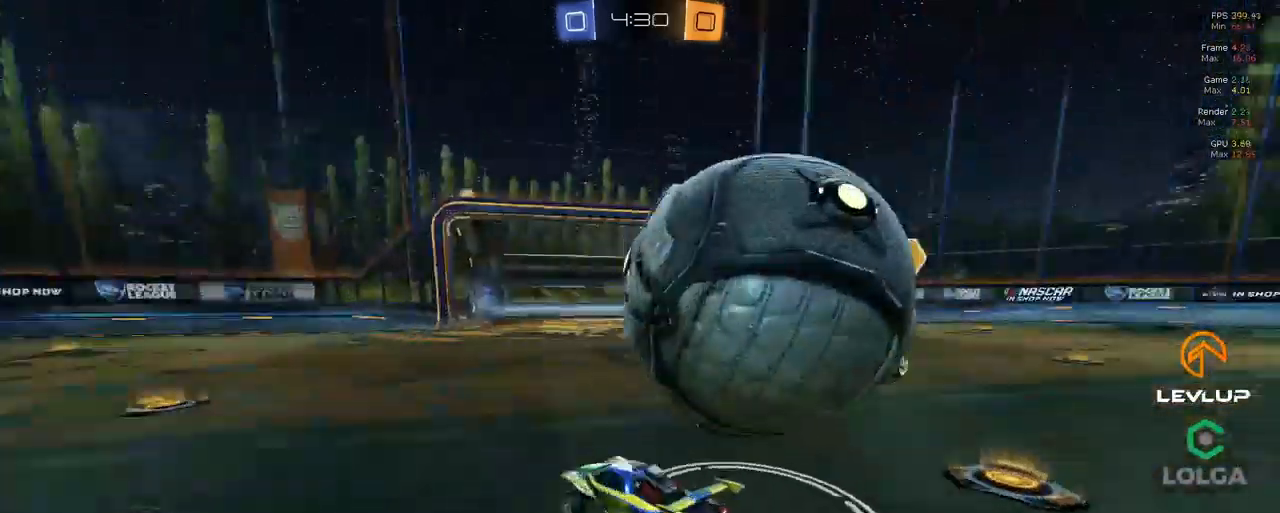
{"buttons": ["B", "Y", "R2"], "left_stick": "up-left", "right_stick": "center", "events": [[466, "B", "down"], [466, "Y", "down"]]}
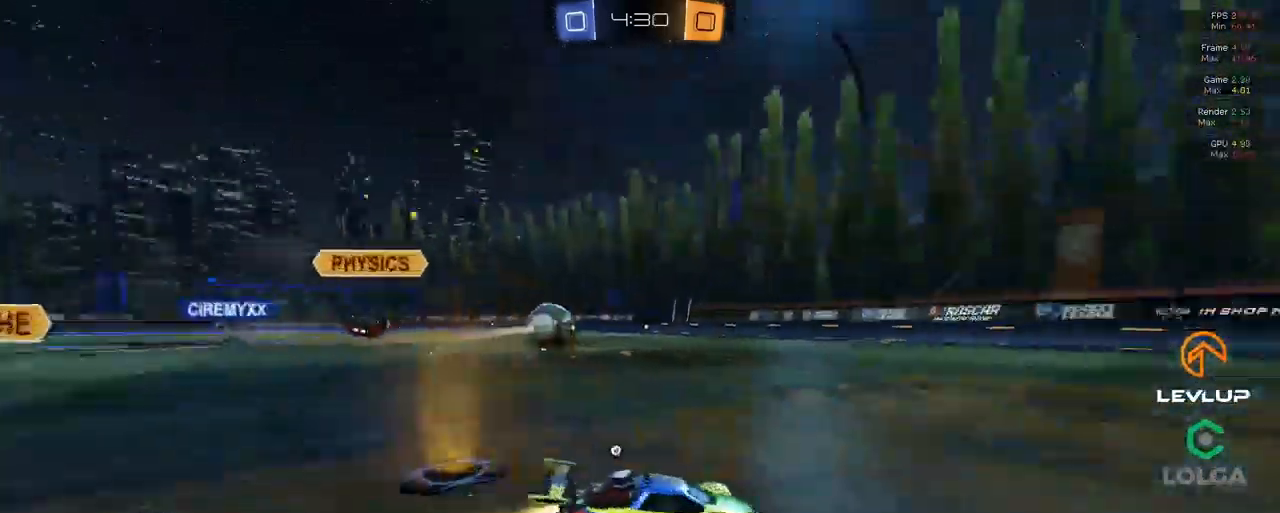
{"buttons": ["B", "R2"], "left_stick": "center", "right_stick": "center", "events": [[133, "Y", "up"], [266, "left_stick", "right"], [466, "left_stick", "center"]]}
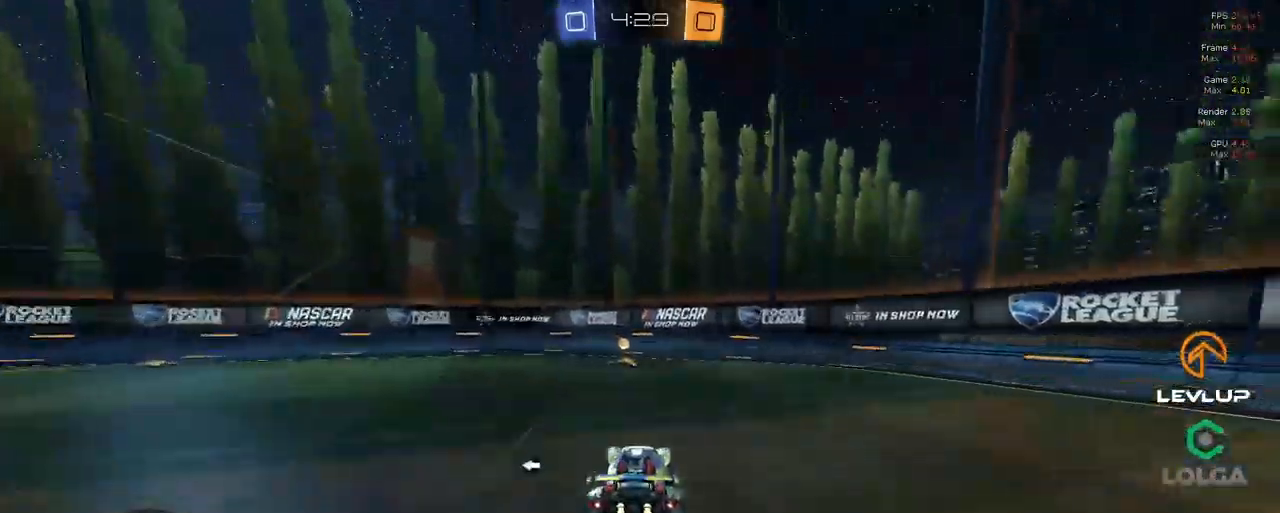
{"buttons": ["B", "Y", "R2"], "left_stick": "left", "right_stick": "center", "events": [[50, "Y", "down"], [66, "B", "up"], [100, "Y", "up"], [150, "left_stick", "left"], [233, "L2", "down"], [350, "L2", "up"], [400, "B", "down"], [417, "Y", "down"]]}
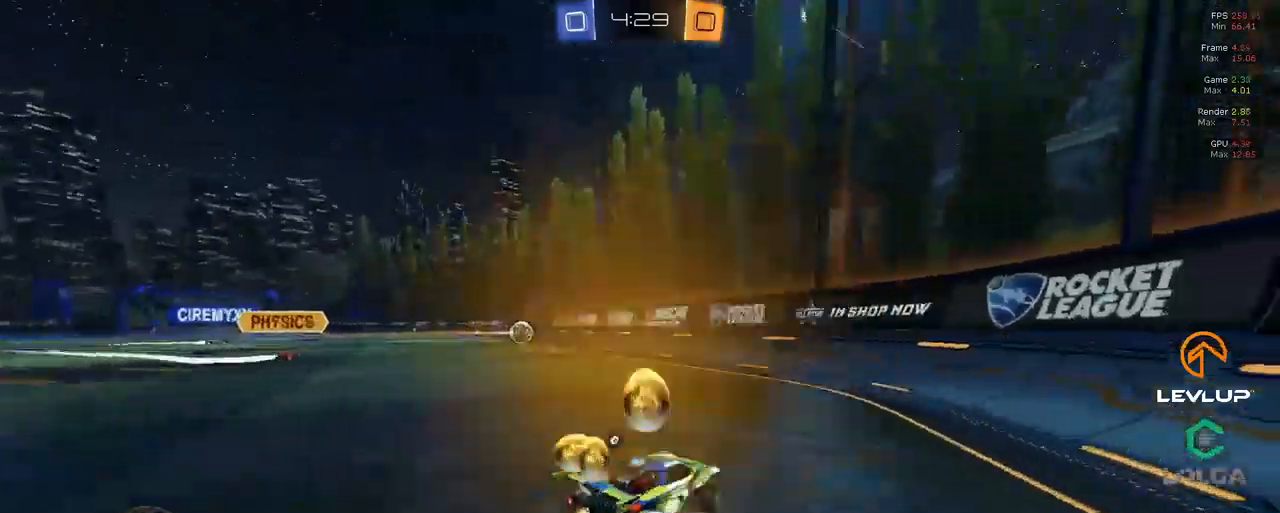
{"buttons": ["R2"], "left_stick": "left", "right_stick": "center", "events": [[50, "Y", "up"], [383, "B", "up"]]}
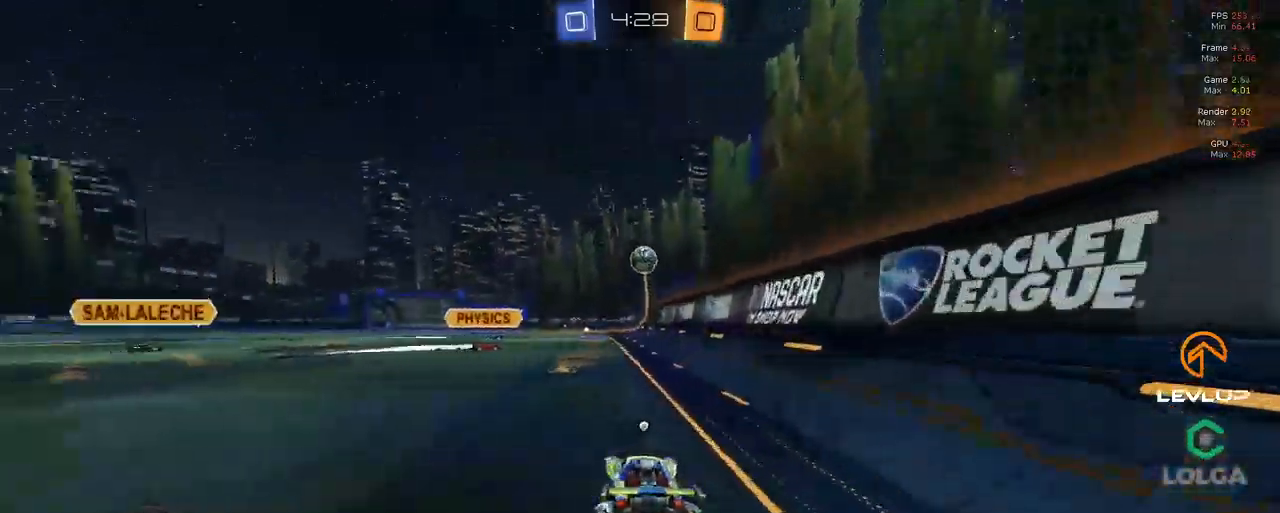
{"buttons": ["L2", "R2"], "left_stick": "up-left", "right_stick": "center", "events": [[117, "left_stick", "up-right"], [133, "A", "down"], [200, "A", "up"], [233, "L2", "down"], [233, "left_stick", "up-left"], [267, "A", "down"], [333, "A", "up"], [433, "Y", "down"], [500, "Y", "up"]]}
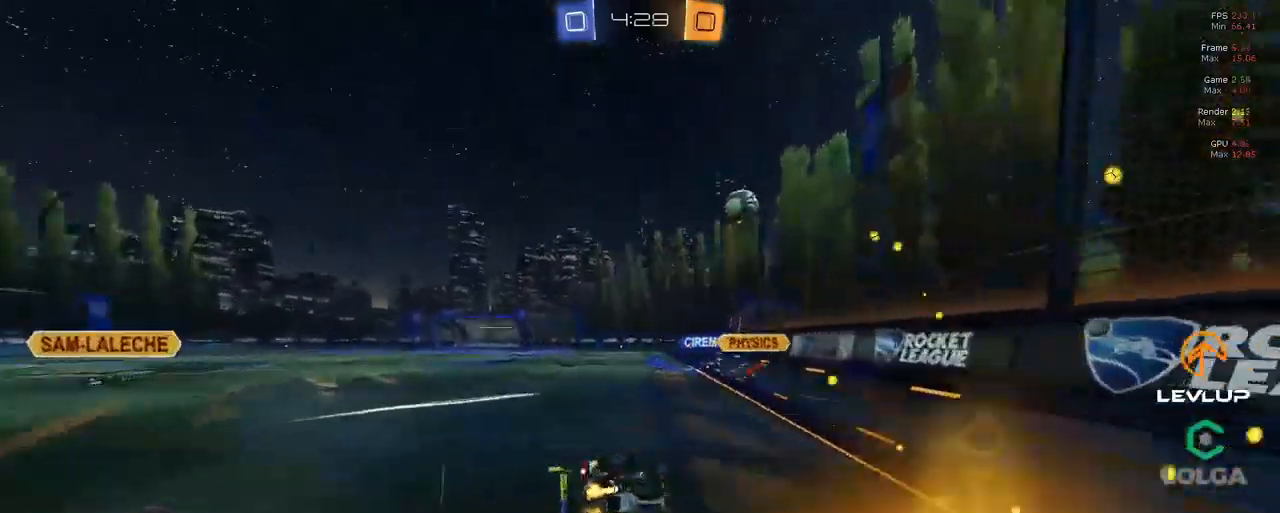
{"buttons": ["R2"], "left_stick": "up-left", "right_stick": "center", "events": [[167, "L2", "up"], [400, "Y", "down"], [467, "Y", "up"]]}
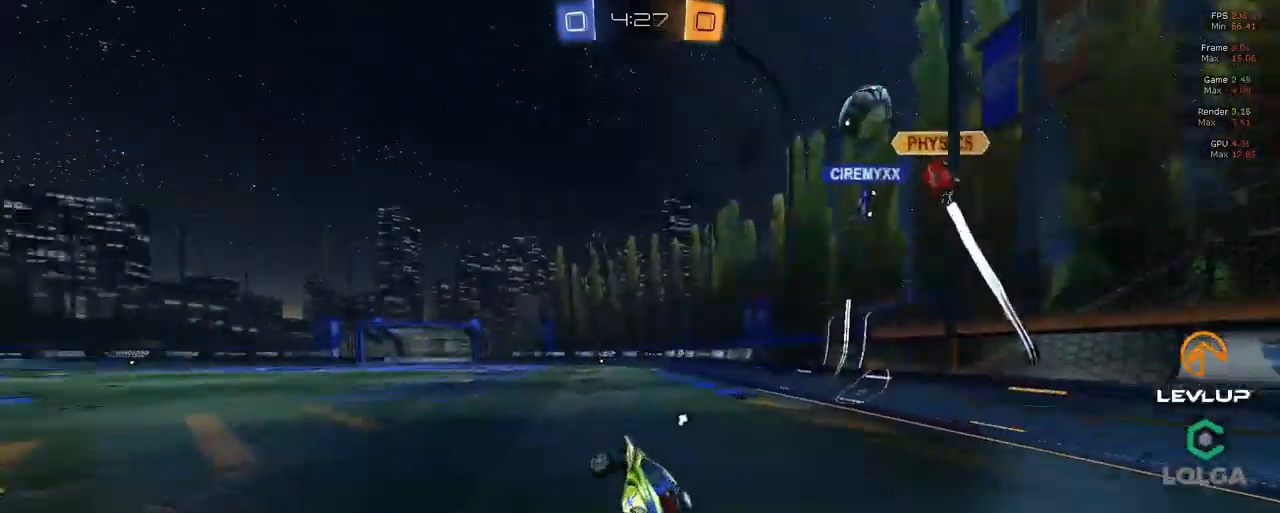
{"buttons": ["R2"], "left_stick": "up-left", "right_stick": "center", "events": [[117, "Y", "down"], [200, "Y", "up"]]}
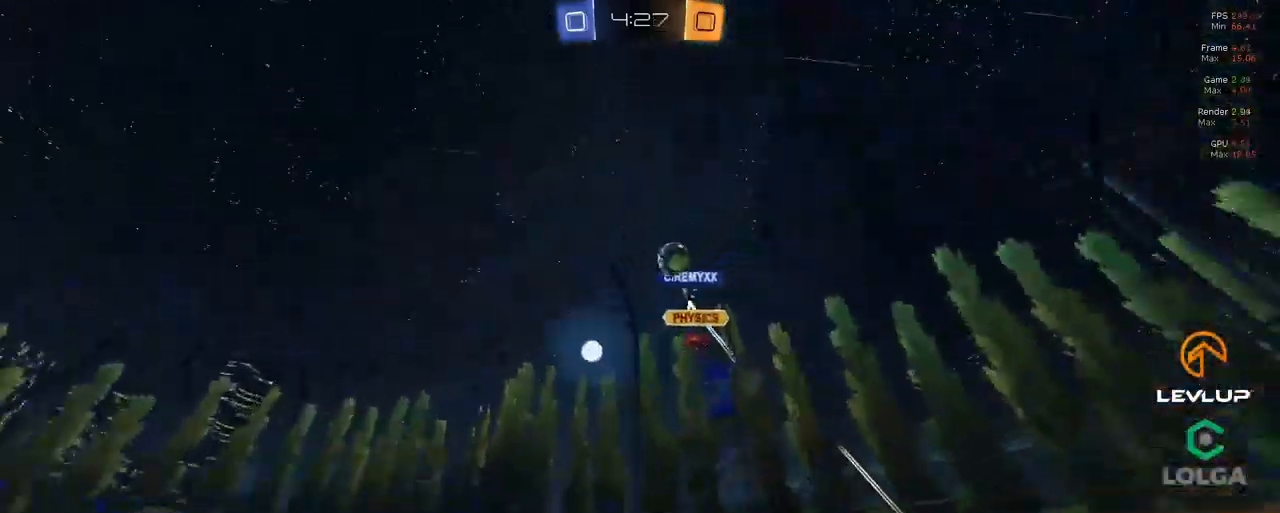
{"buttons": ["L2", "R2"], "left_stick": "down-right", "right_stick": "center", "events": [[33, "left_stick", "up"], [167, "left_stick", "right"], [317, "left_stick", "down-right"], [367, "L2", "down"]]}
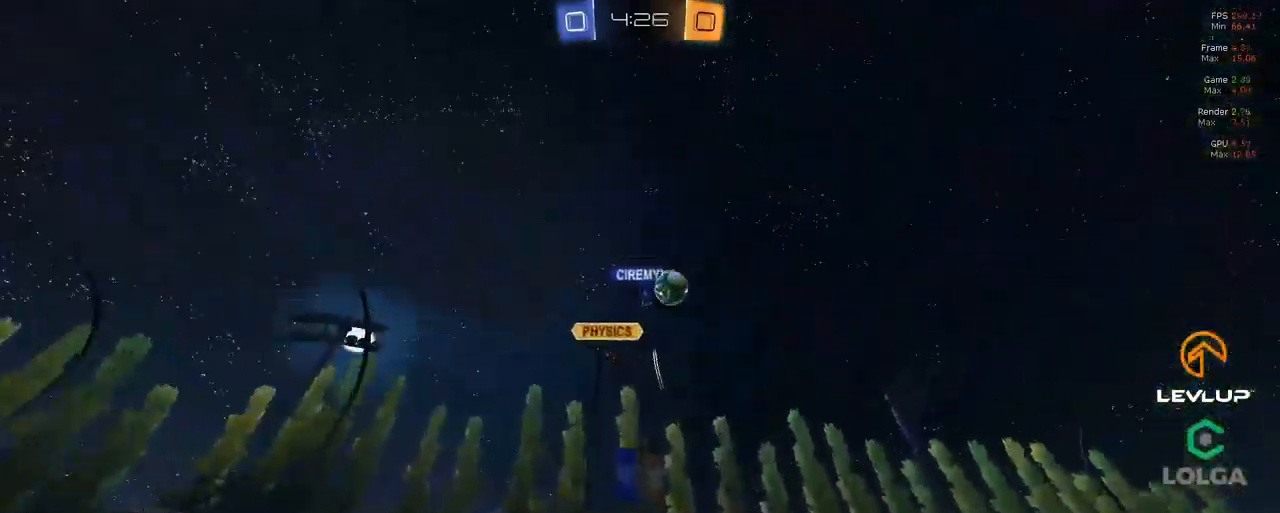
{"buttons": ["B", "R2"], "left_stick": "right", "right_stick": "center", "events": [[17, "L2", "up"], [33, "left_stick", "right"], [83, "L2", "down"], [167, "L2", "up"], [283, "L2", "down"], [350, "L2", "up"], [417, "B", "down"]]}
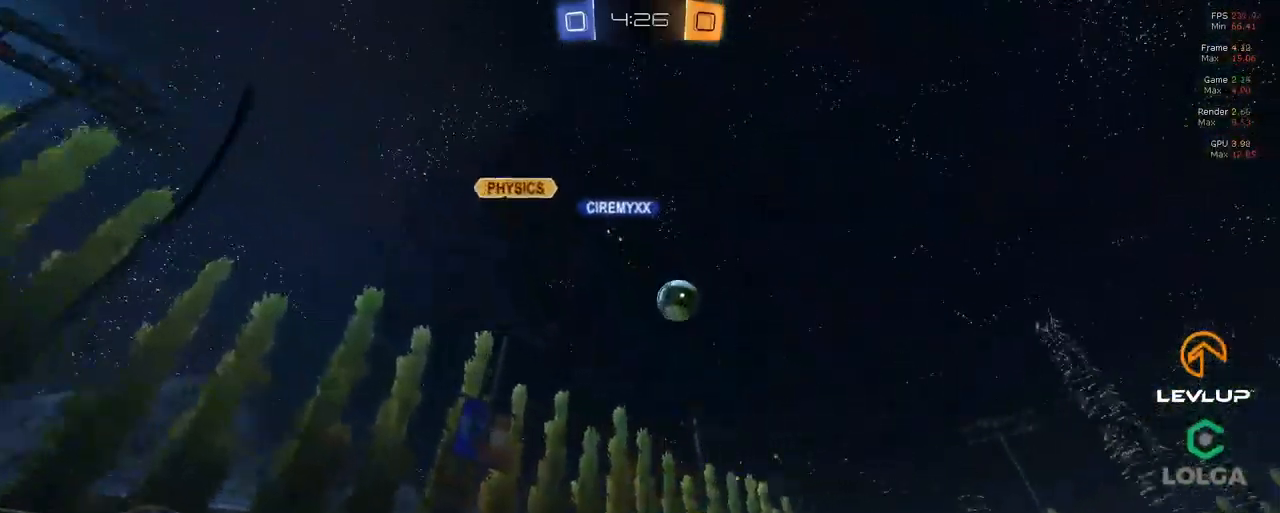
{"buttons": ["B", "R2"], "left_stick": "right", "right_stick": "center", "events": []}
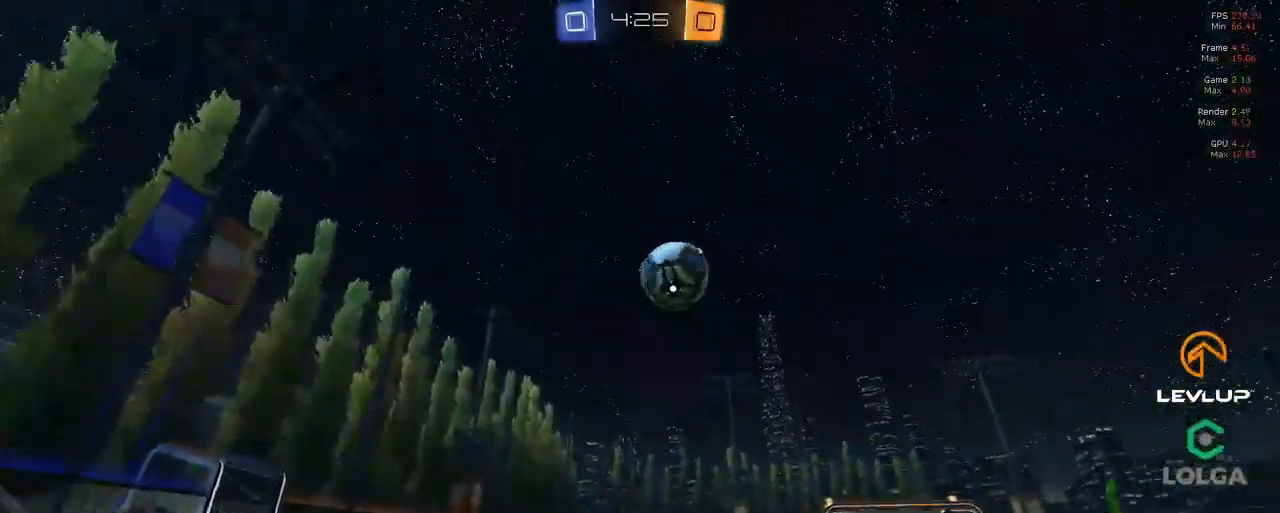
{"buttons": ["B", "Y", "R2"], "left_stick": "right", "right_stick": "center", "events": [[417, "Y", "down"]]}
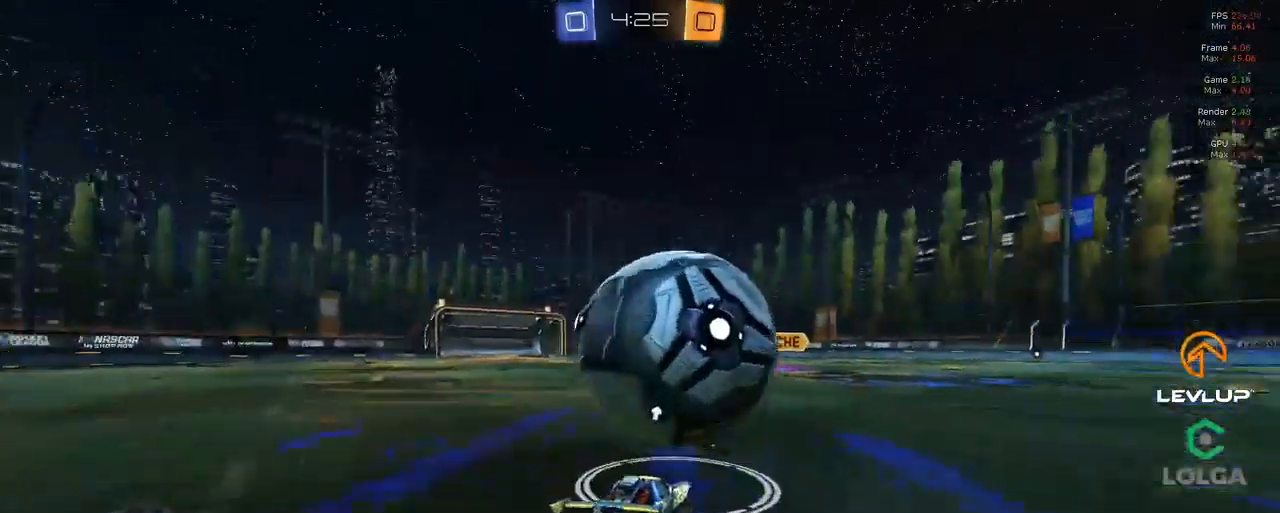
{"buttons": ["Y", "R2"], "left_stick": "right", "right_stick": "center", "events": [[33, "Y", "up"], [467, "B", "up"], [483, "Y", "down"]]}
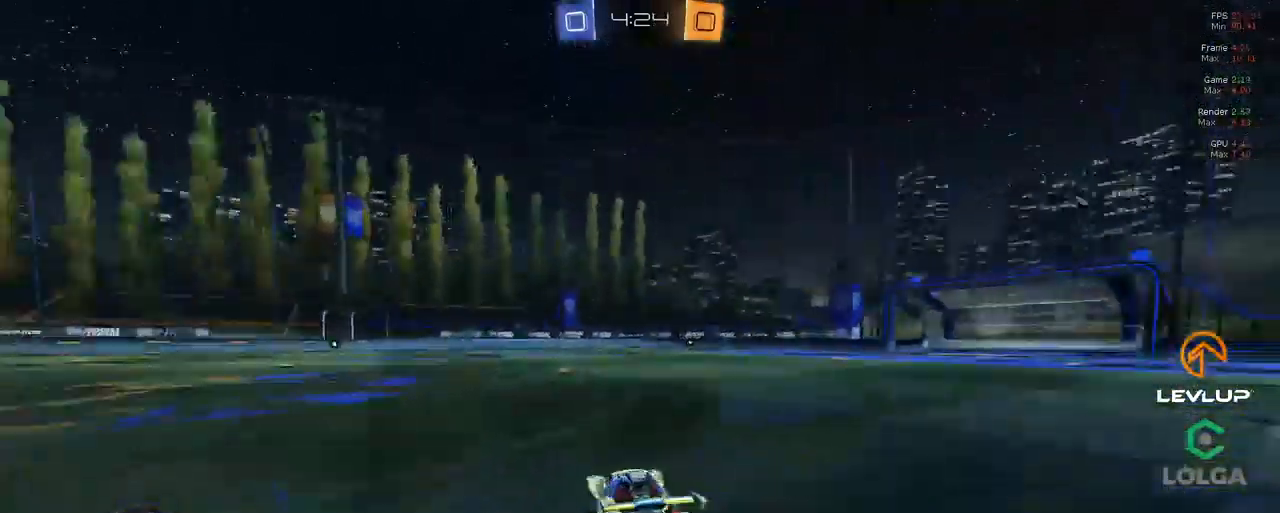
{"buttons": ["A", "L2", "R2"], "left_stick": "up", "right_stick": "center", "events": [[67, "Y", "up"], [383, "A", "down"], [399, "L2", "down"], [416, "left_stick", "up"], [433, "A", "up"], [499, "A", "down"]]}
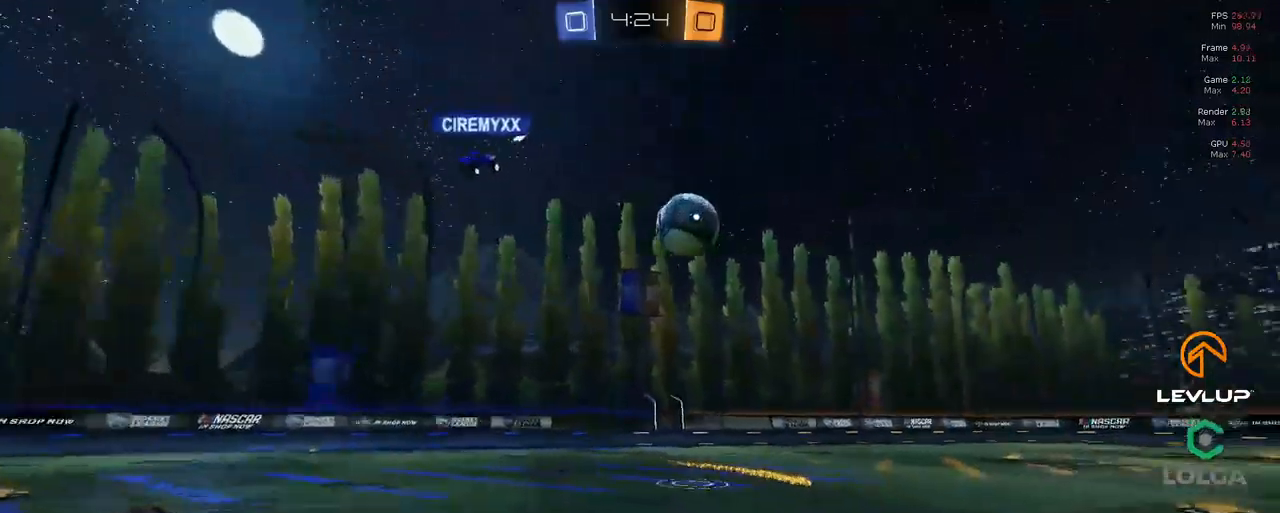
{"buttons": ["L2", "R2"], "left_stick": "up", "right_stick": "center", "events": [[34, "A", "up"], [117, "Y", "down"], [184, "Y", "up"]]}
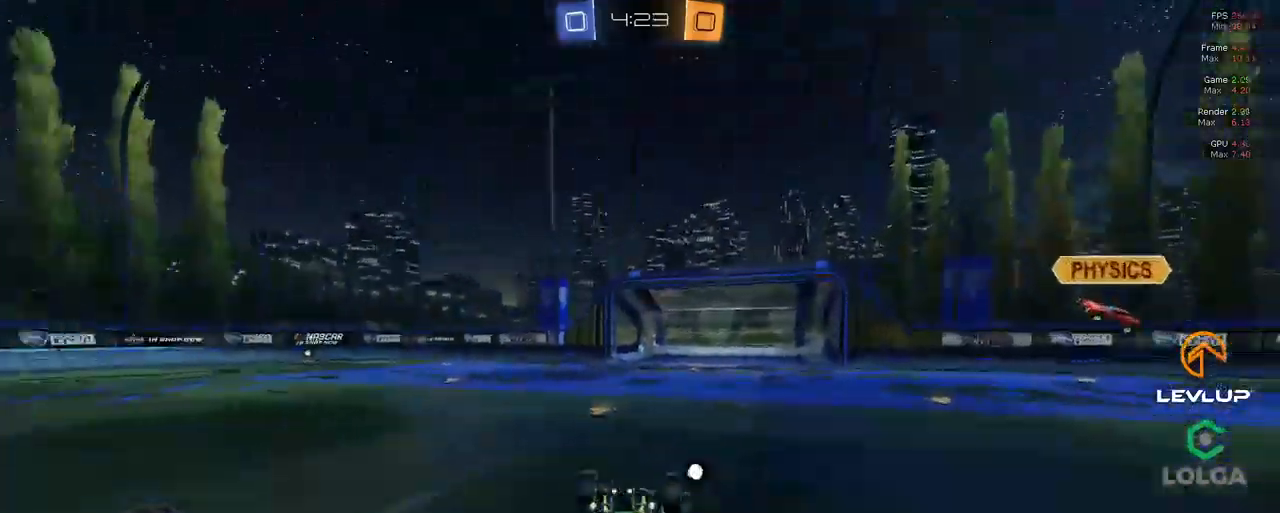
{"buttons": ["R2"], "left_stick": "center", "right_stick": "center", "events": [[134, "left_stick", "center"], [167, "L2", "up"], [167, "Y", "down"], [234, "Y", "up"]]}
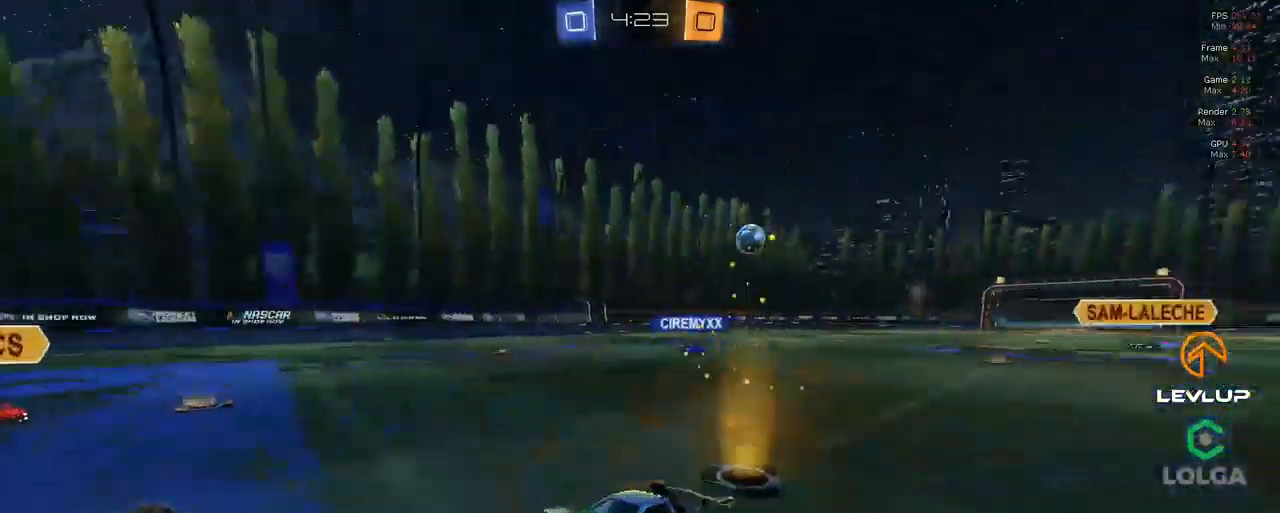
{"buttons": ["R2"], "left_stick": "up-right", "right_stick": "center", "events": [[234, "left_stick", "up-right"], [350, "L2", "down"], [467, "L2", "up"]]}
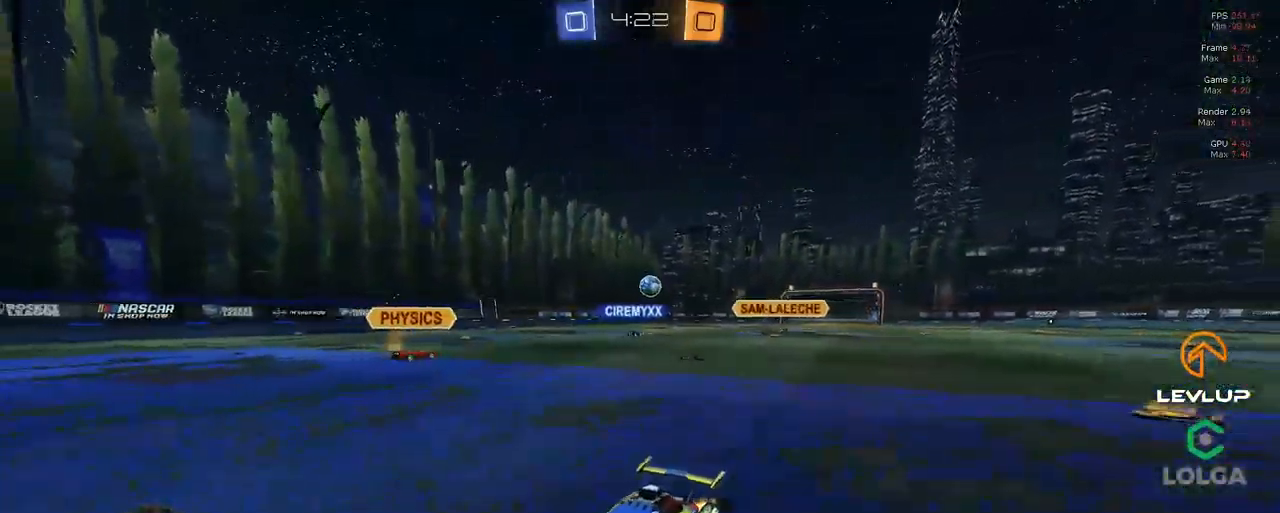
{"buttons": ["R2"], "left_stick": "up-right", "right_stick": "center", "events": []}
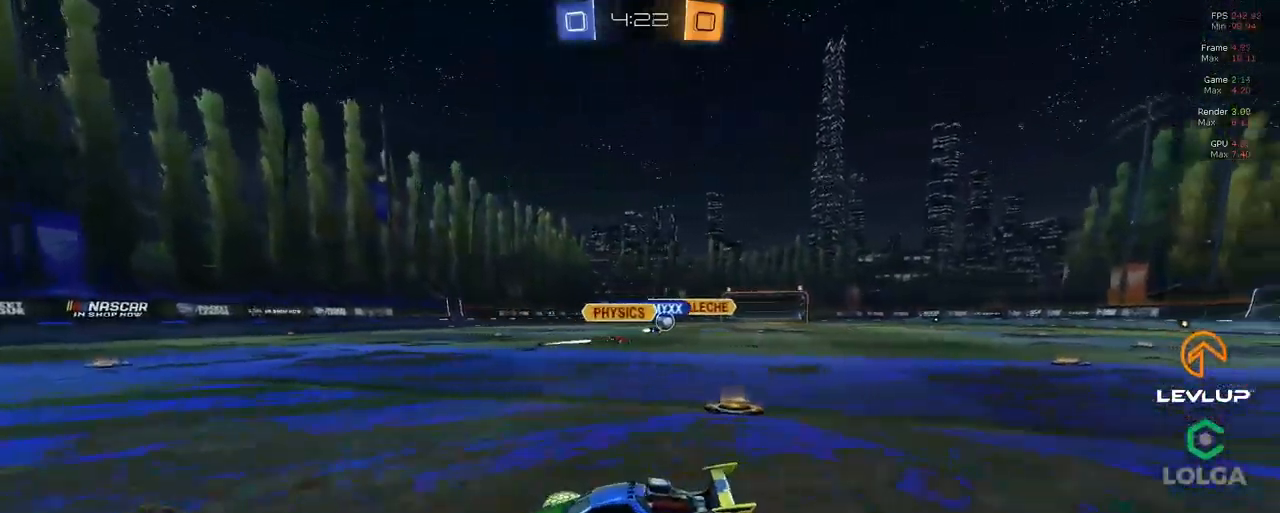
{"buttons": ["R2"], "left_stick": "up-right", "right_stick": "center", "events": []}
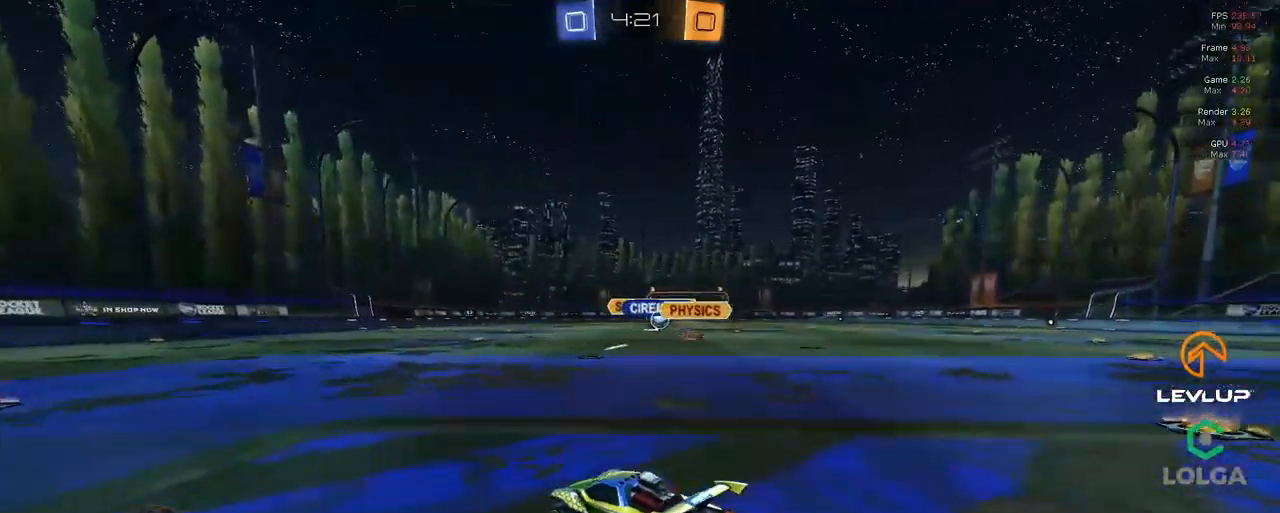
{"buttons": ["B", "R2"], "left_stick": "up-right", "right_stick": "center", "events": [[467, "B", "down"]]}
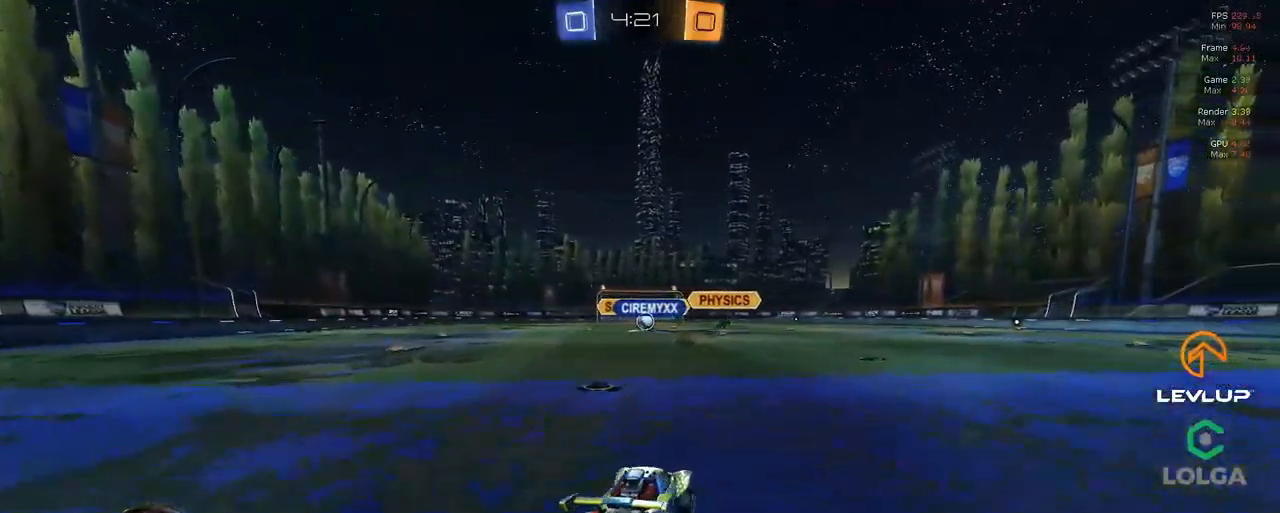
{"buttons": ["R2"], "left_stick": "center", "right_stick": "center", "events": [[50, "left_stick", "center"], [267, "left_stick", "up-left"], [284, "B", "up"], [500, "left_stick", "center"]]}
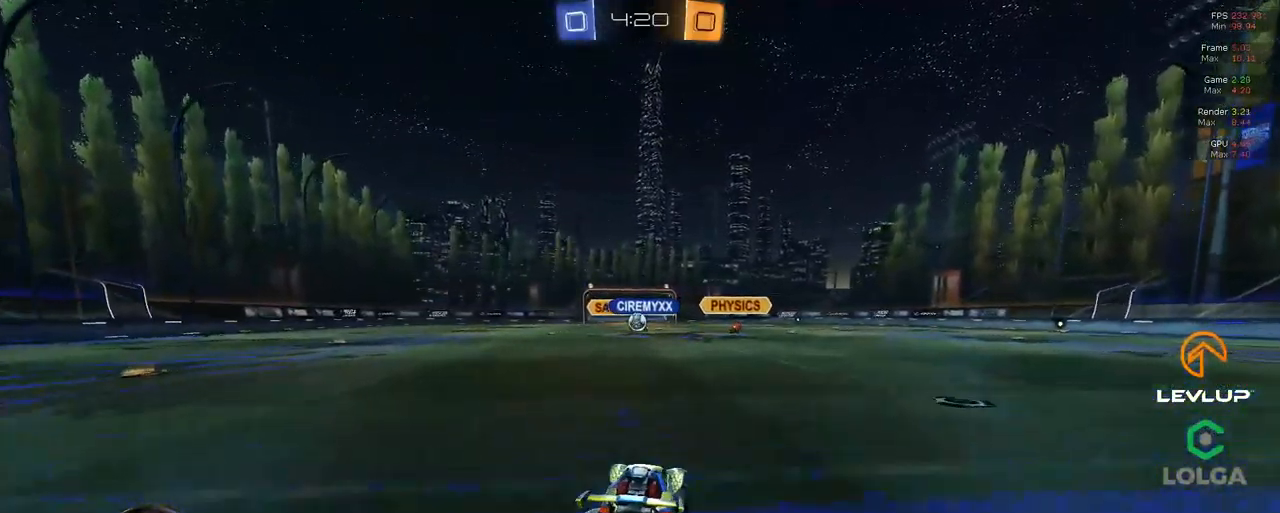
{"buttons": ["R2"], "left_stick": "center", "right_stick": "center", "events": []}
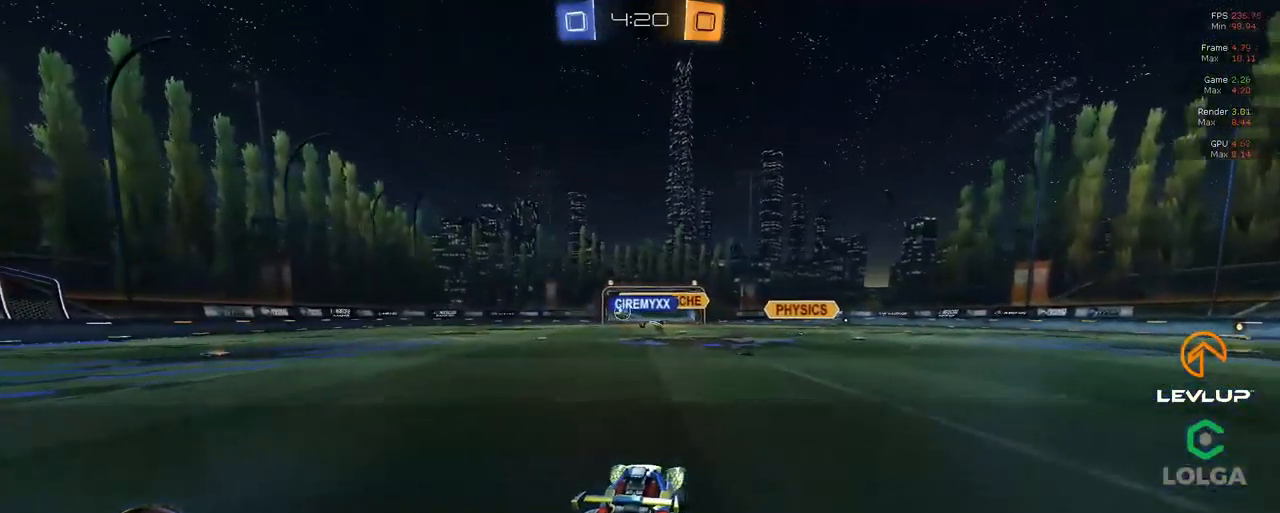
{"buttons": ["R2"], "left_stick": "up-left", "right_stick": "center", "events": [[134, "left_stick", "up-left"]]}
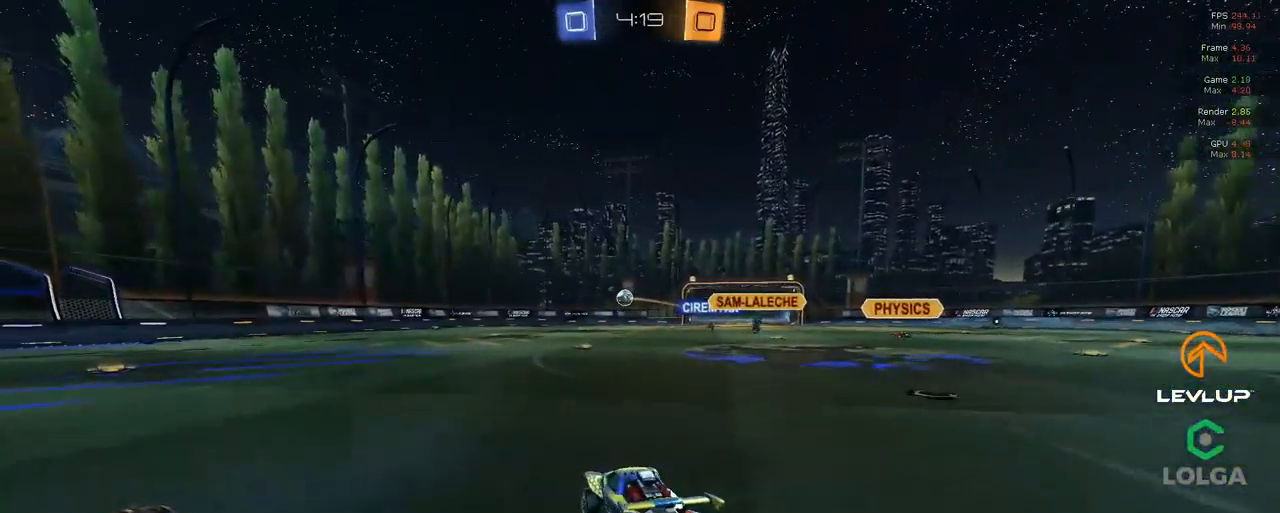
{"buttons": ["L2", "R2"], "left_stick": "up-left", "right_stick": "center", "events": [[150, "left_stick", "right"], [167, "A", "down"], [167, "B", "down"], [250, "A", "up"], [250, "left_stick", "up-left"], [267, "L2", "down"], [300, "A", "down"], [384, "A", "up"], [401, "Y", "down"], [467, "B", "up"], [484, "Y", "up"]]}
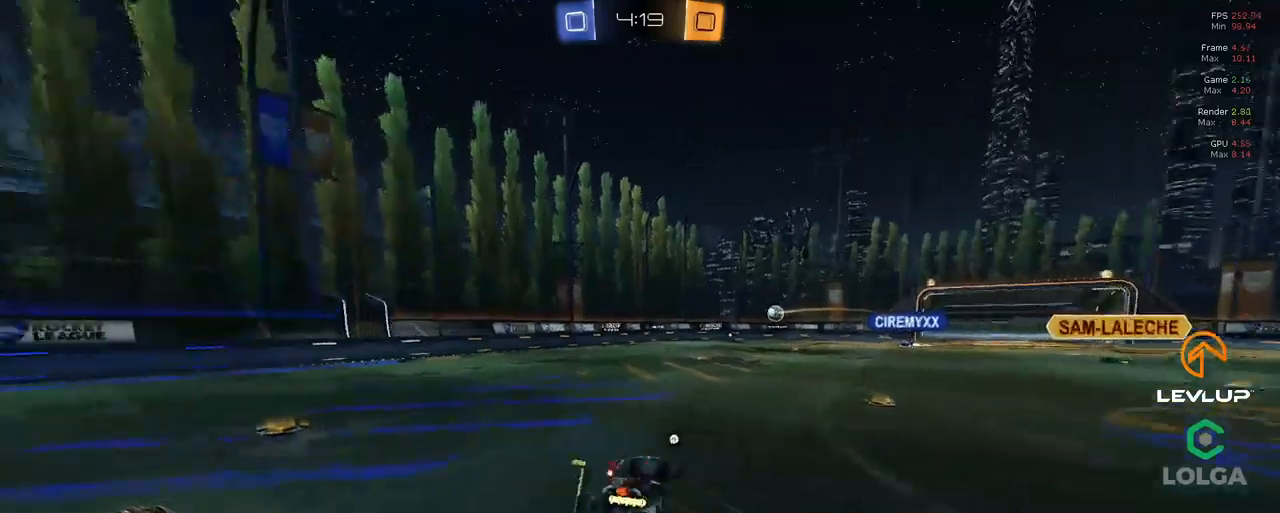
{"buttons": ["R2"], "left_stick": "up-left", "right_stick": "center", "events": [[116, "L2", "up"]]}
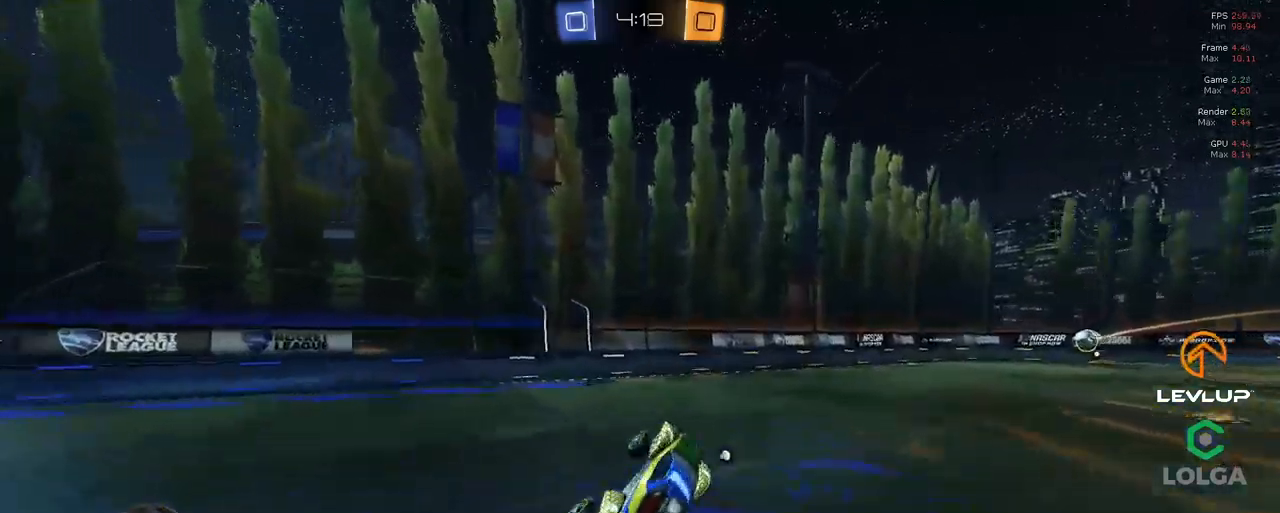
{"buttons": ["R2"], "left_stick": "up-right", "right_stick": "center", "events": [[50, "Y", "down"], [116, "Y", "up"], [316, "left_stick", "center"], [416, "left_stick", "right"], [466, "left_stick", "up-right"]]}
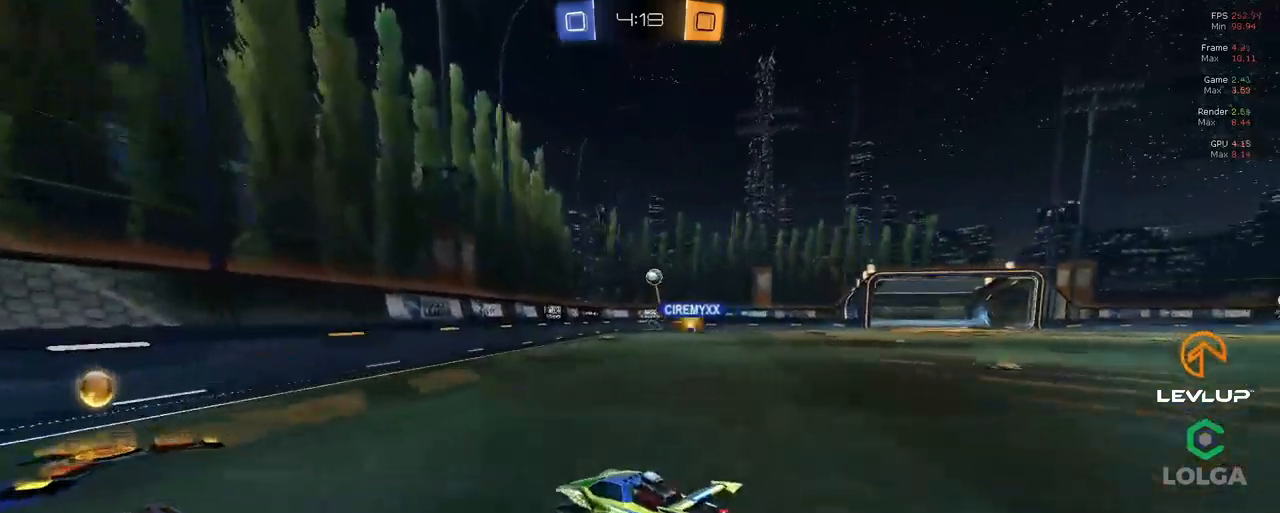
{"buttons": ["R2"], "left_stick": "up-left", "right_stick": "center", "events": [[166, "left_stick", "left"], [333, "L2", "down"], [433, "L2", "up"], [450, "left_stick", "up-left"]]}